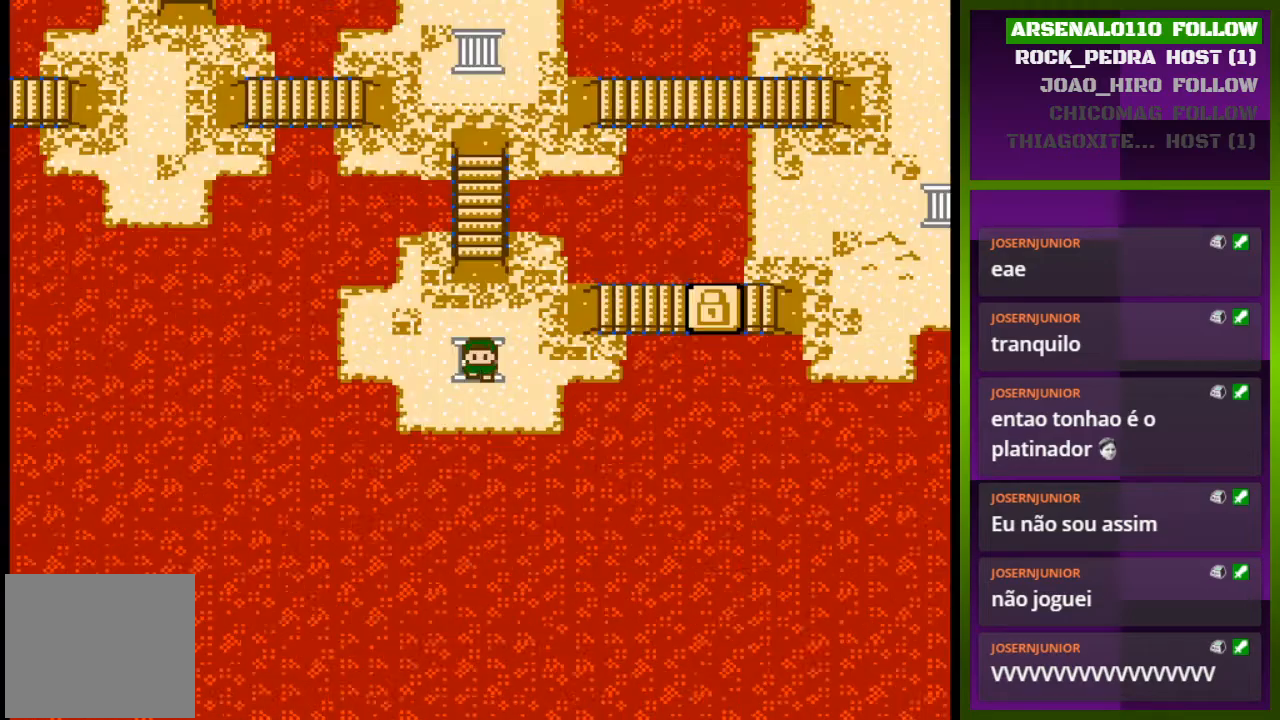
Gameplay with a controller (PlayStation layout); each line is a JSON object with the inputs held at the frame after it. "events" lists button and stick changes between this image and that frame as [ms after this image, input, new state], when the widget could be followed in between. Not read: left_stick right_stick.
{"buttons": [], "events": [[33, "DPAD_LEFT", "up"]]}
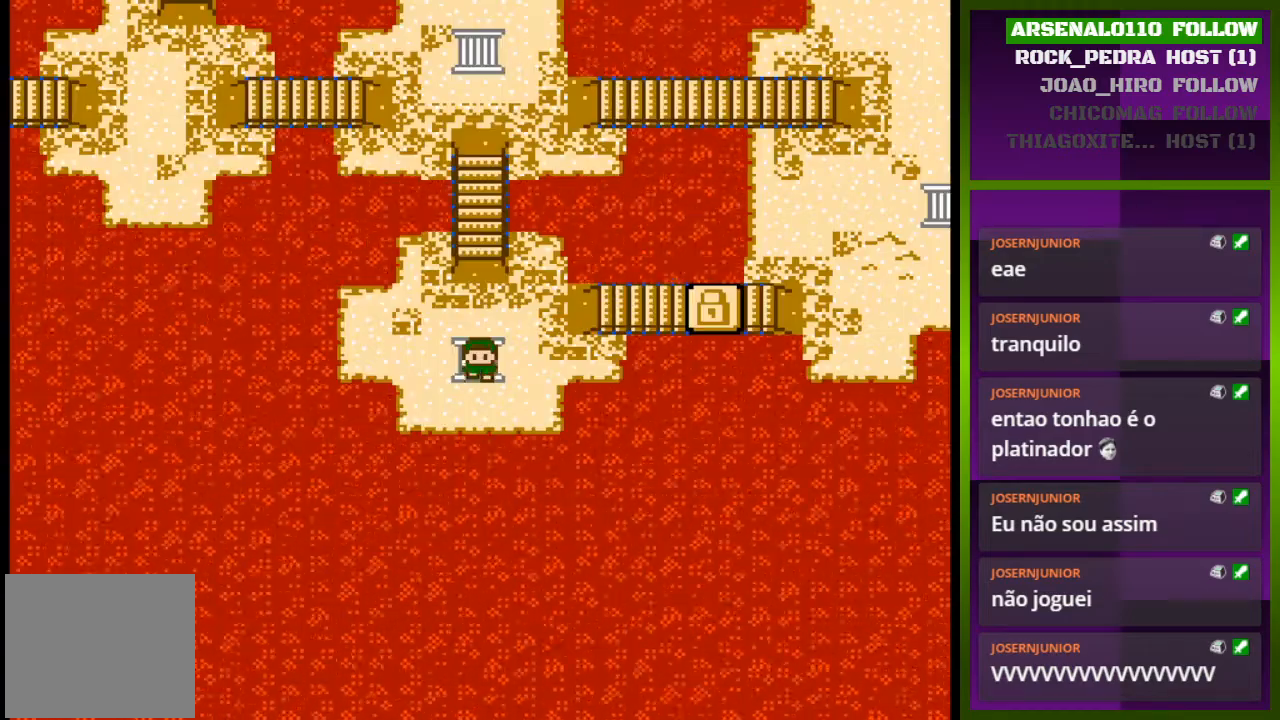
{"buttons": ["DPAD_UP"], "events": [[33, "DPAD_UP", "down"]]}
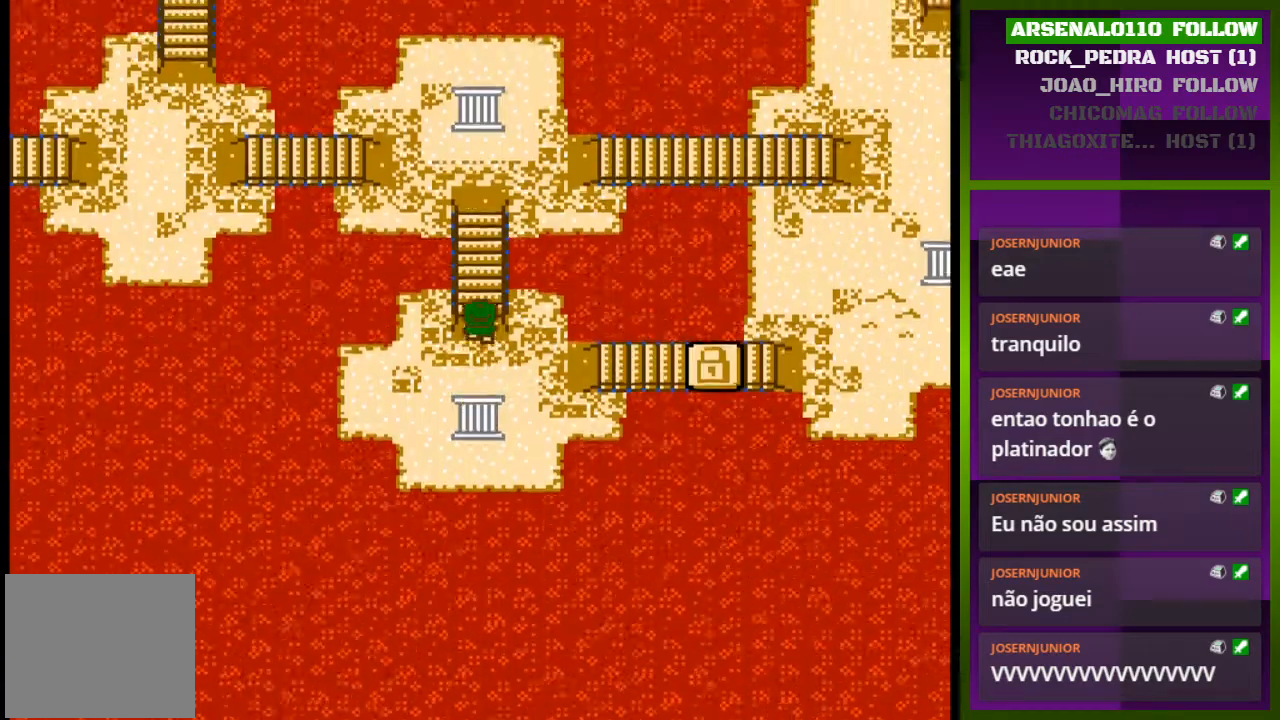
{"buttons": ["DPAD_UP"], "events": []}
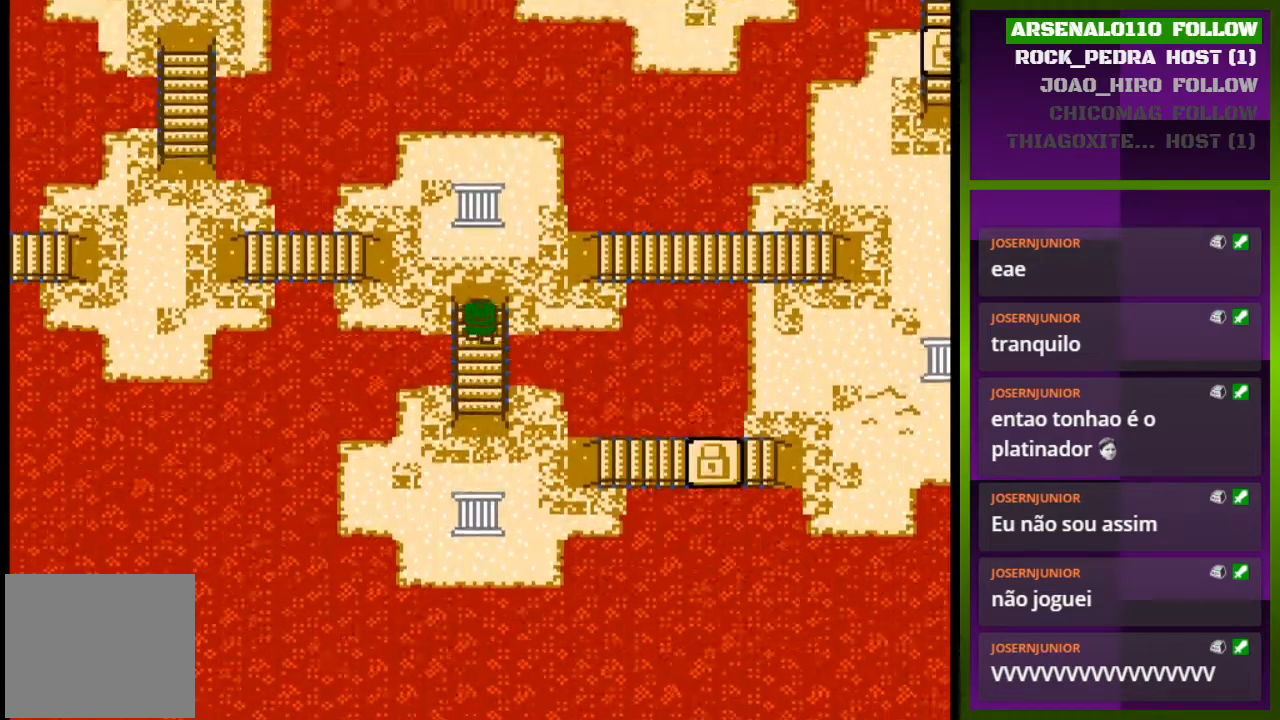
{"buttons": ["DPAD_RIGHT"], "events": [[167, "DPAD_UP", "up"], [333, "DPAD_RIGHT", "down"]]}
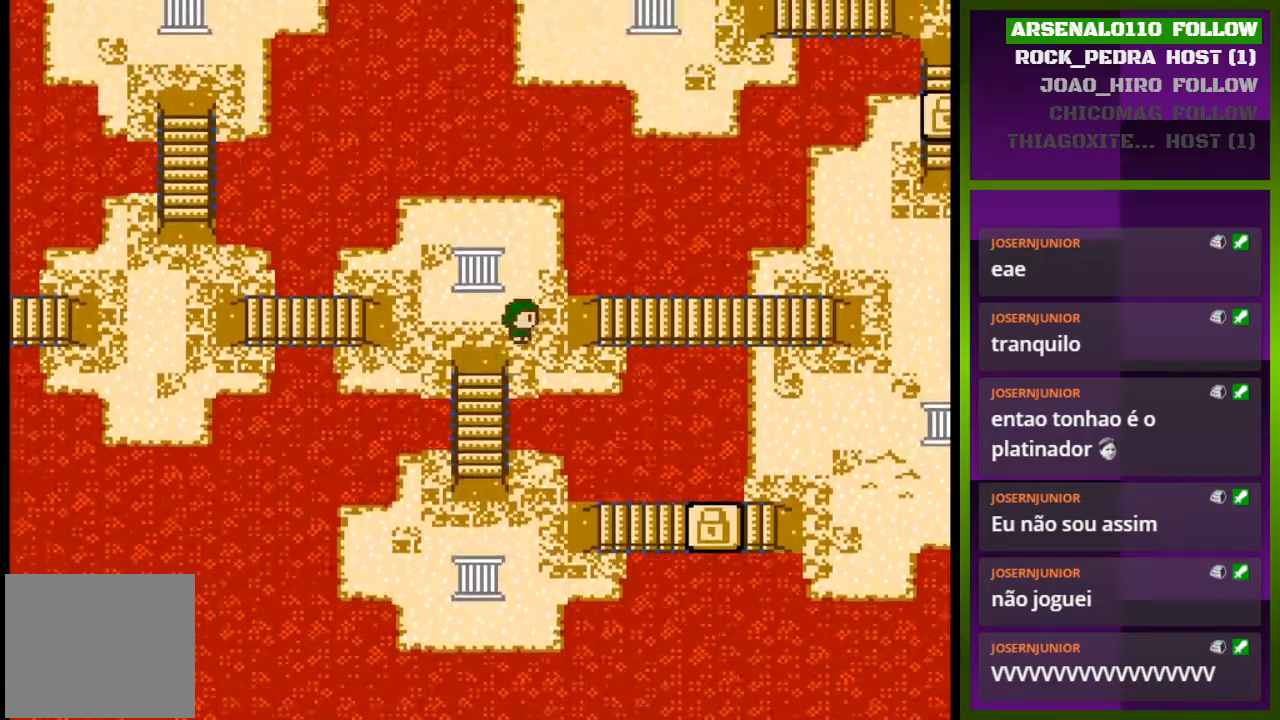
{"buttons": ["DPAD_RIGHT"], "events": []}
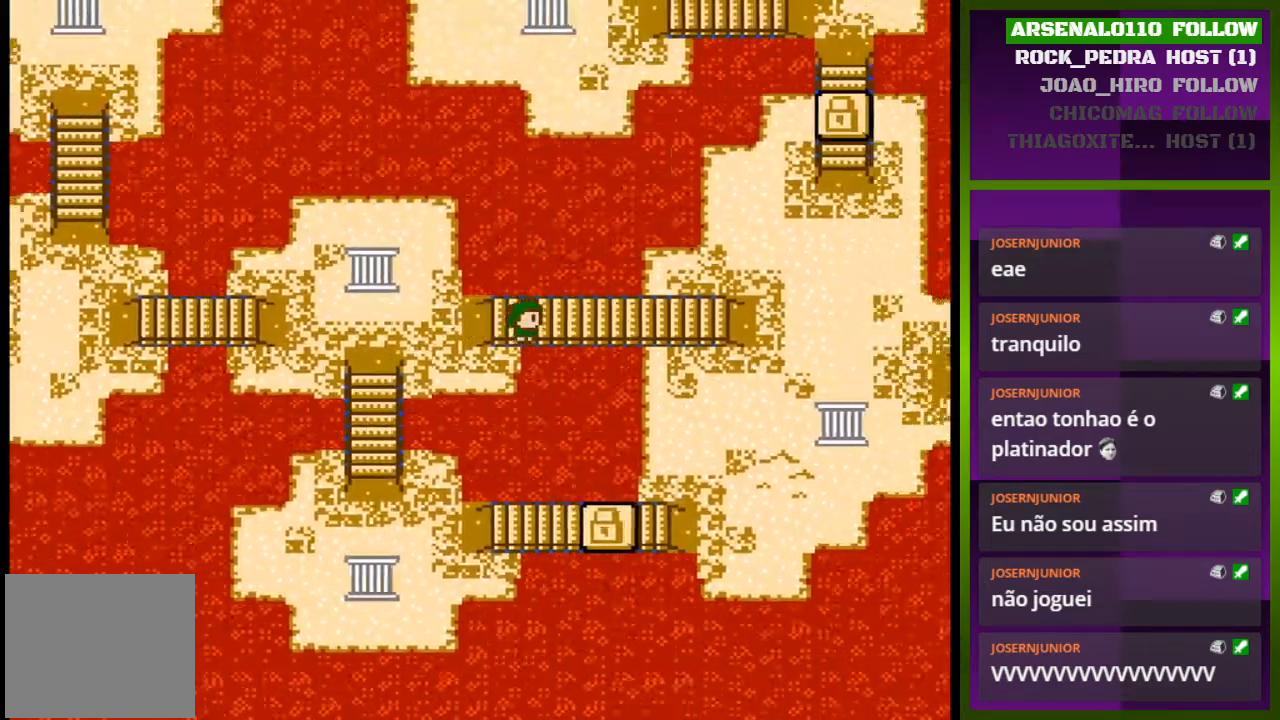
{"buttons": ["DPAD_RIGHT"], "events": []}
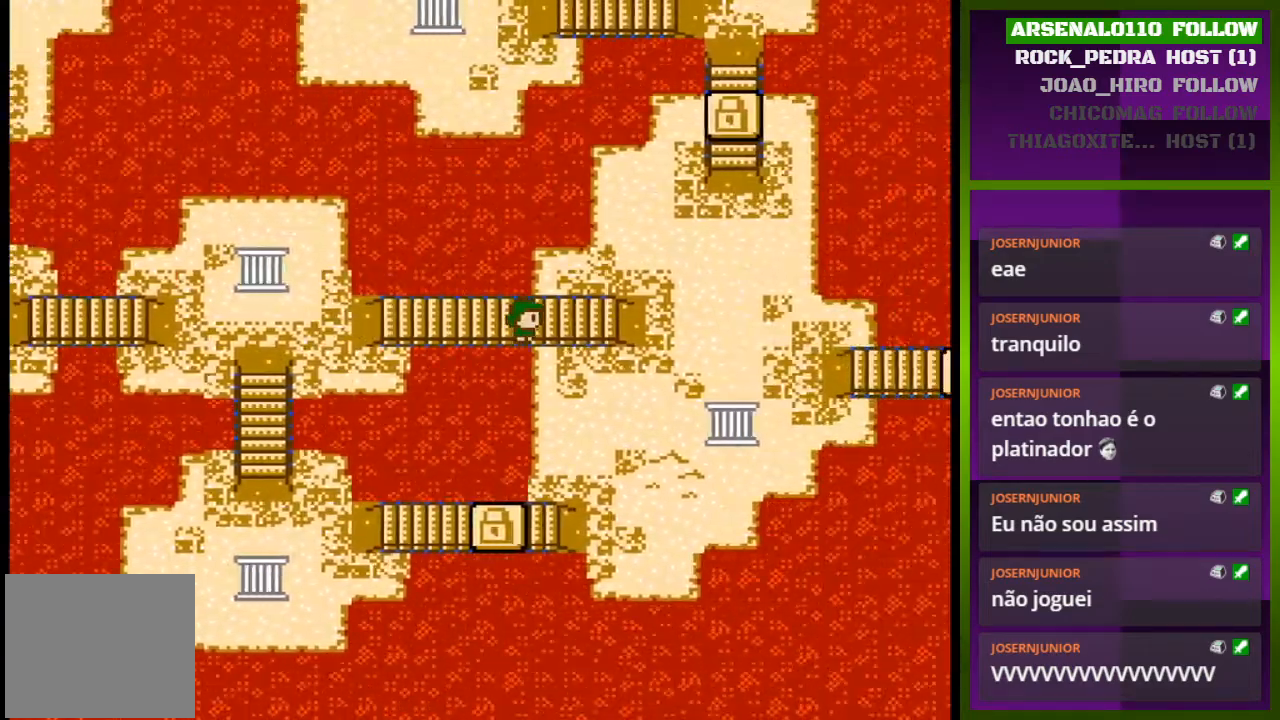
{"buttons": ["DPAD_RIGHT"], "events": []}
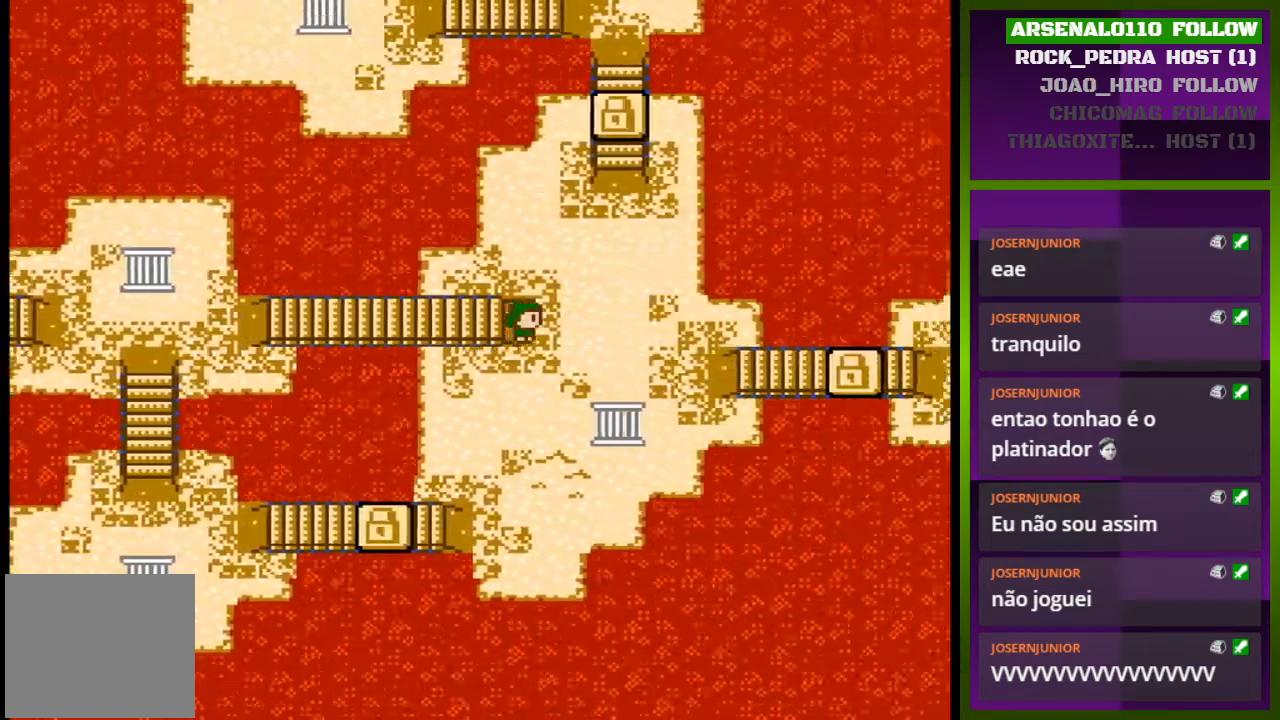
{"buttons": ["DPAD_UP"], "events": [[100, "DPAD_RIGHT", "up"], [200, "DPAD_UP", "down"]]}
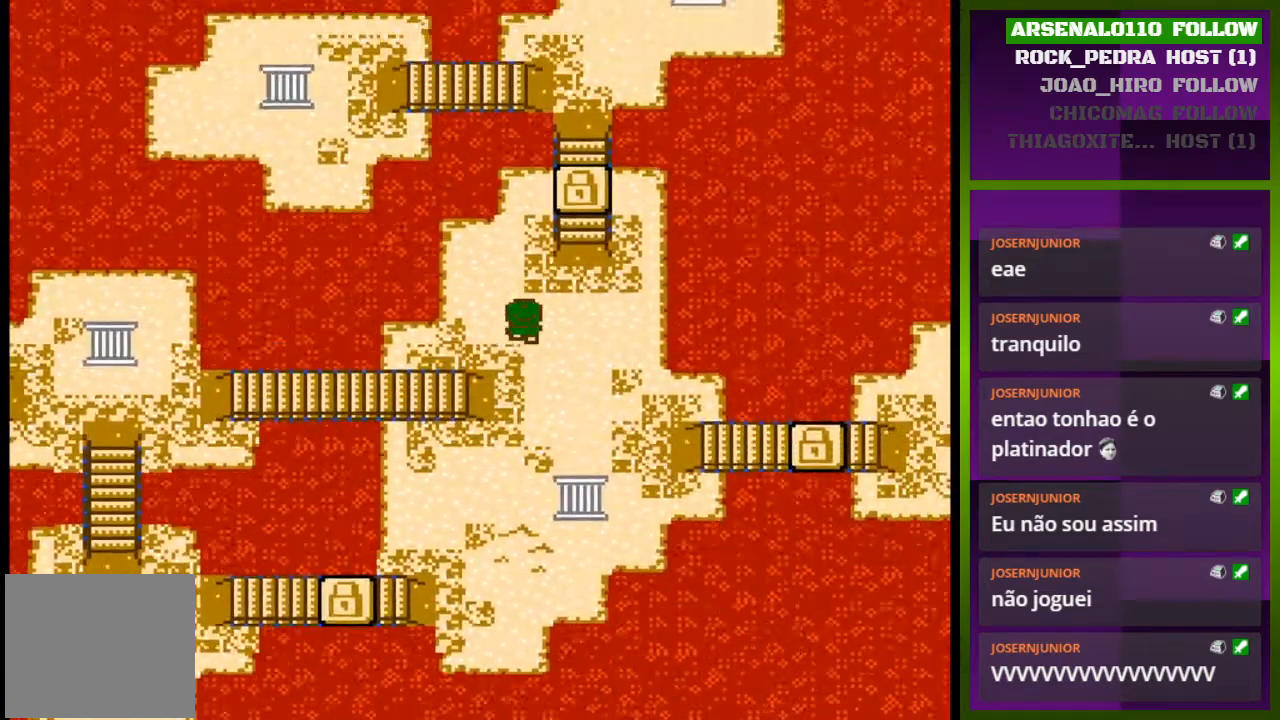
{"buttons": ["DPAD_UP"], "events": []}
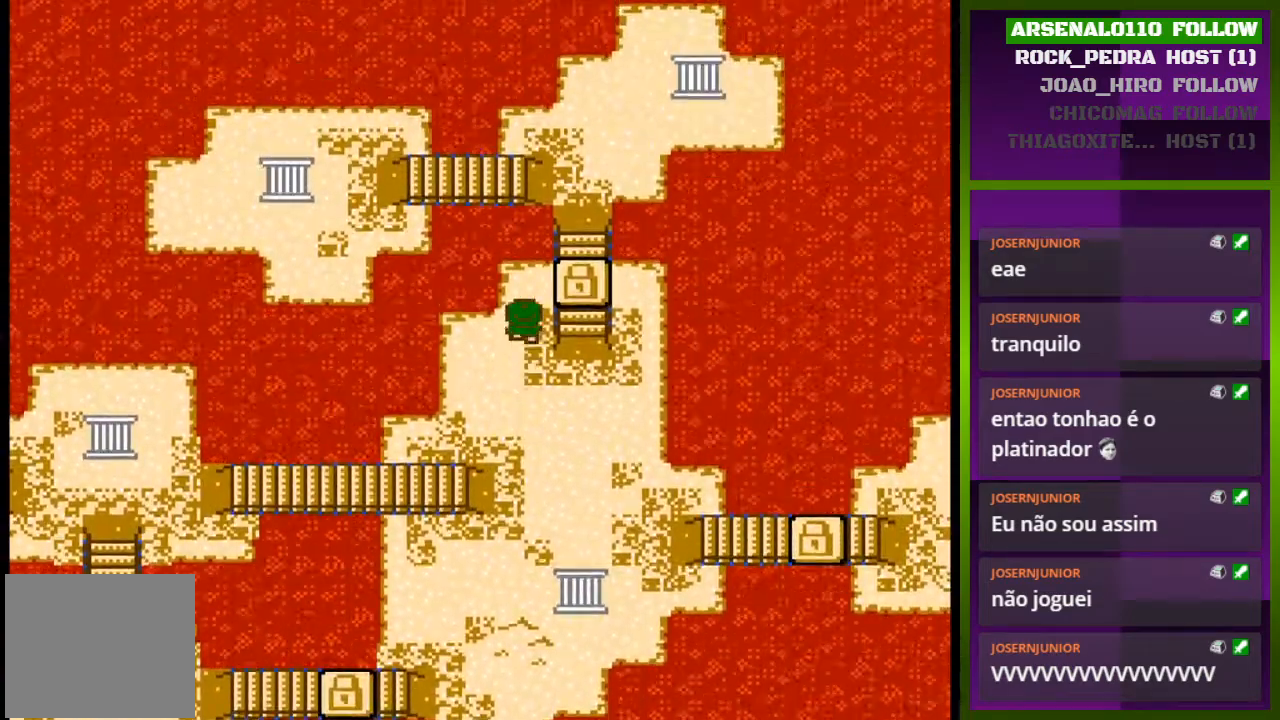
{"buttons": ["DPAD_DOWN"], "events": [[33, "DPAD_UP", "up"], [233, "DPAD_DOWN", "down"]]}
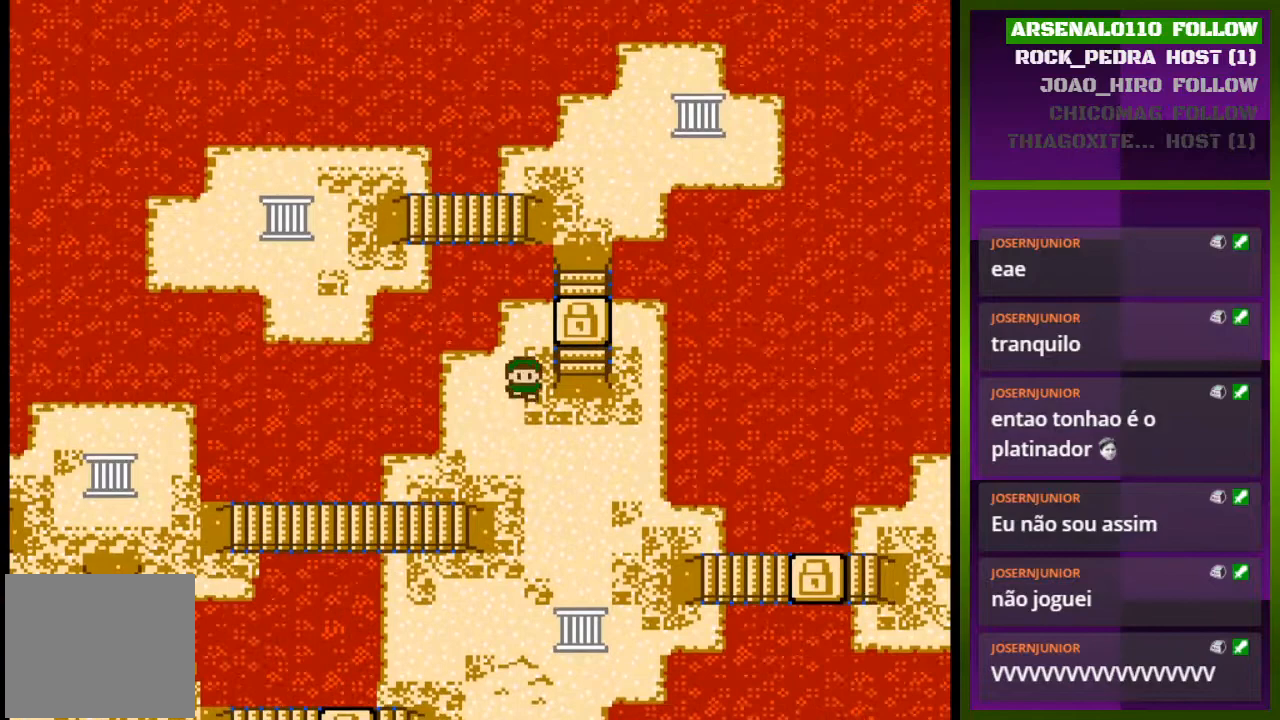
{"buttons": ["DPAD_DOWN"], "events": []}
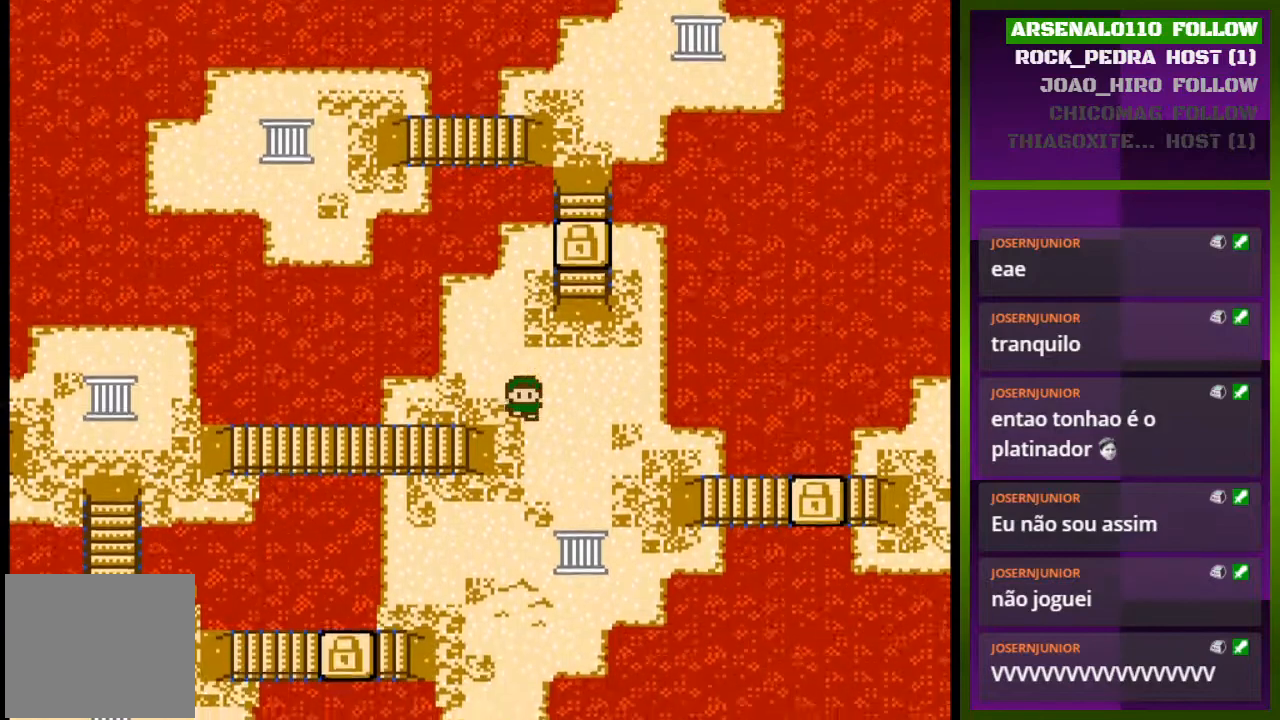
{"buttons": [], "events": [[400, "DPAD_DOWN", "up"]]}
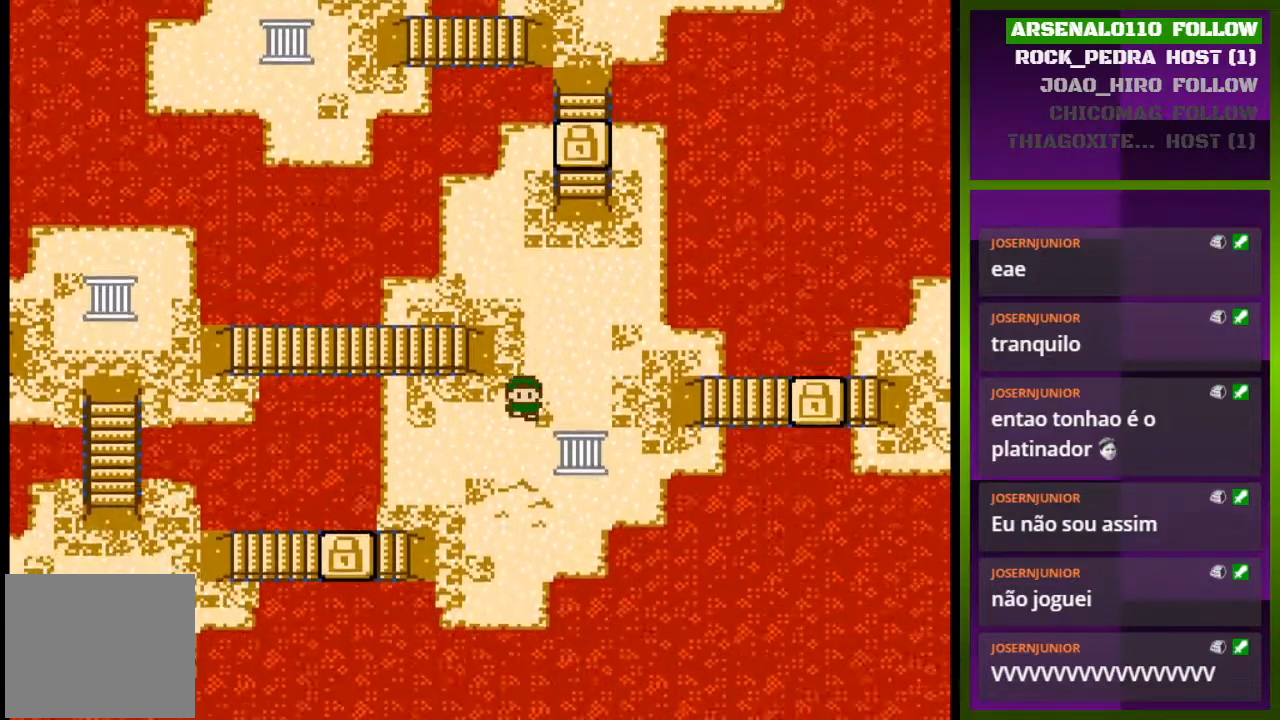
{"buttons": ["DPAD_RIGHT"], "events": [[133, "DPAD_RIGHT", "down"]]}
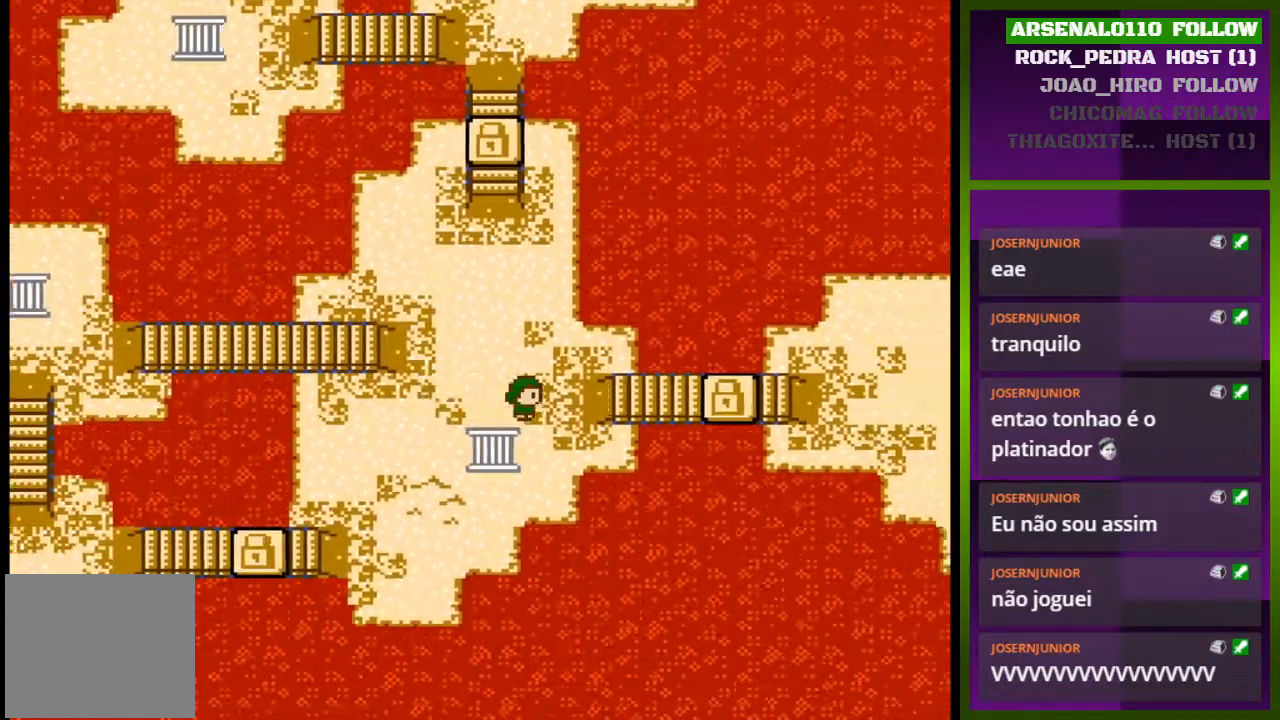
{"buttons": [], "events": [[67, "DPAD_RIGHT", "up"], [267, "DPAD_LEFT", "down"], [467, "DPAD_LEFT", "up"]]}
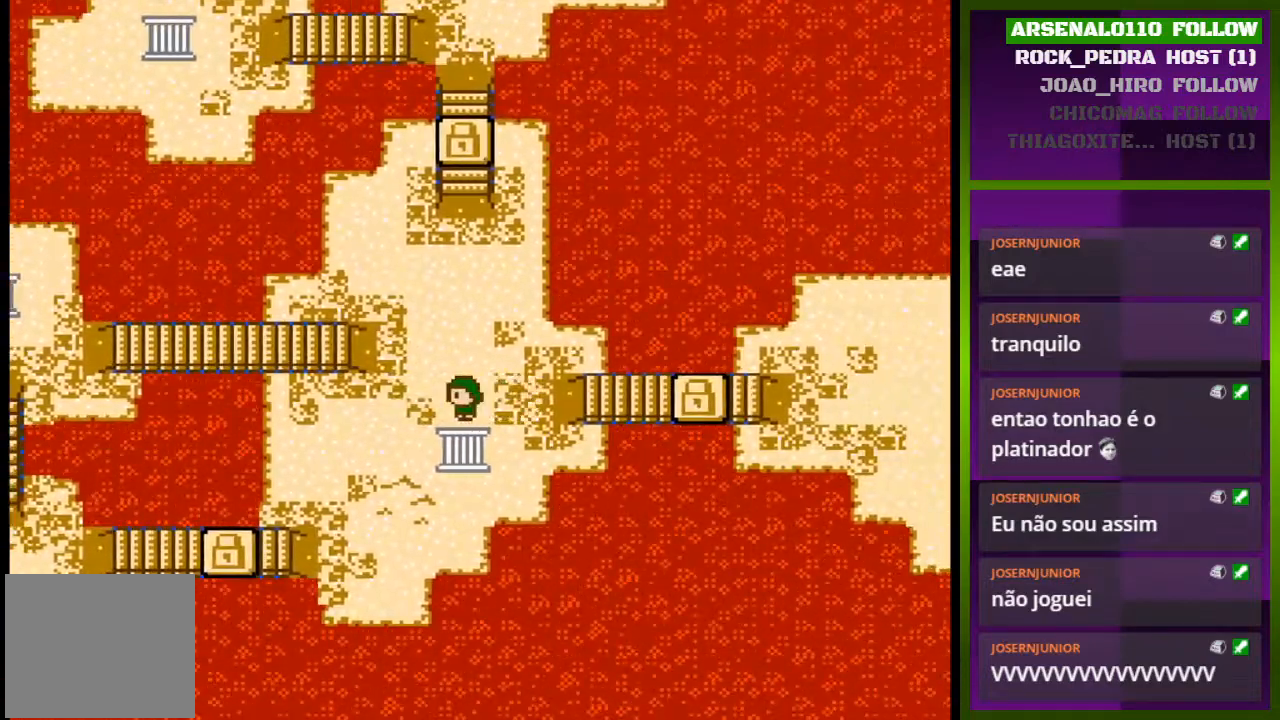
{"buttons": [], "events": [[167, "DPAD_DOWN", "down"], [300, "DPAD_DOWN", "up"]]}
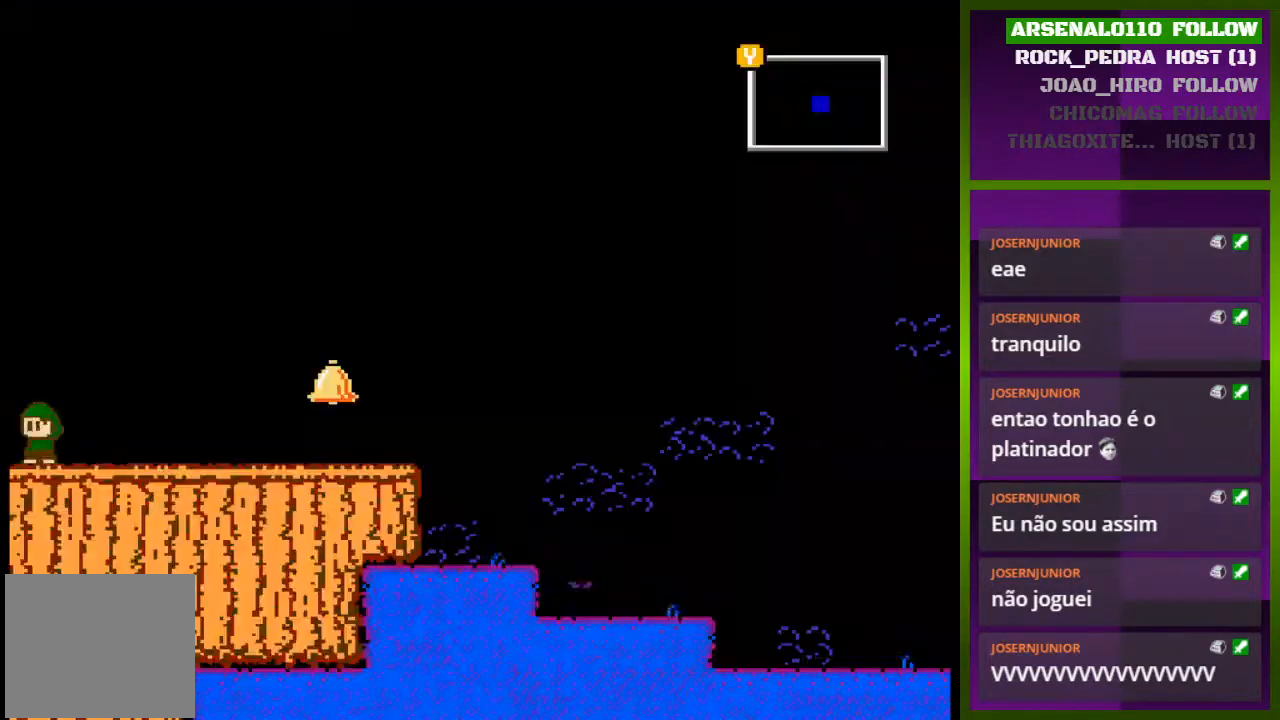
{"buttons": ["DPAD_RIGHT"], "events": [[300, "DPAD_RIGHT", "down"]]}
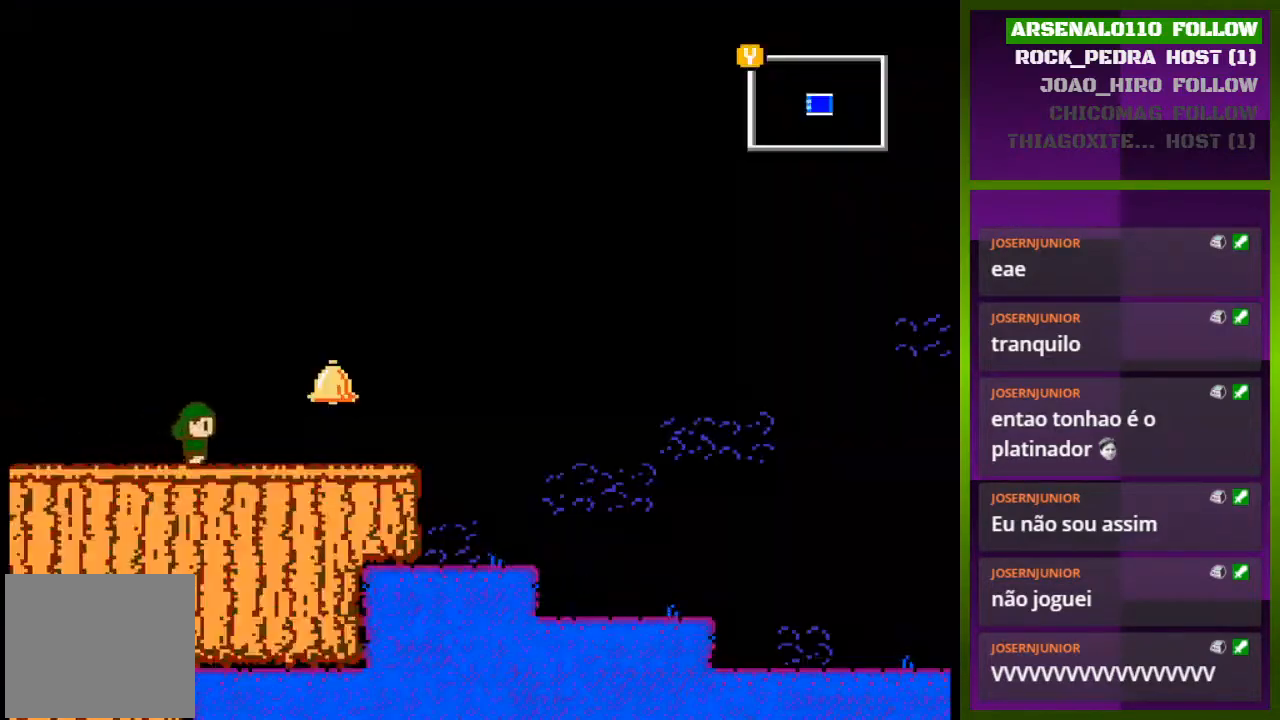
{"buttons": ["TRIANGLE"], "events": [[400, "DPAD_RIGHT", "up"], [433, "TRIANGLE", "down"]]}
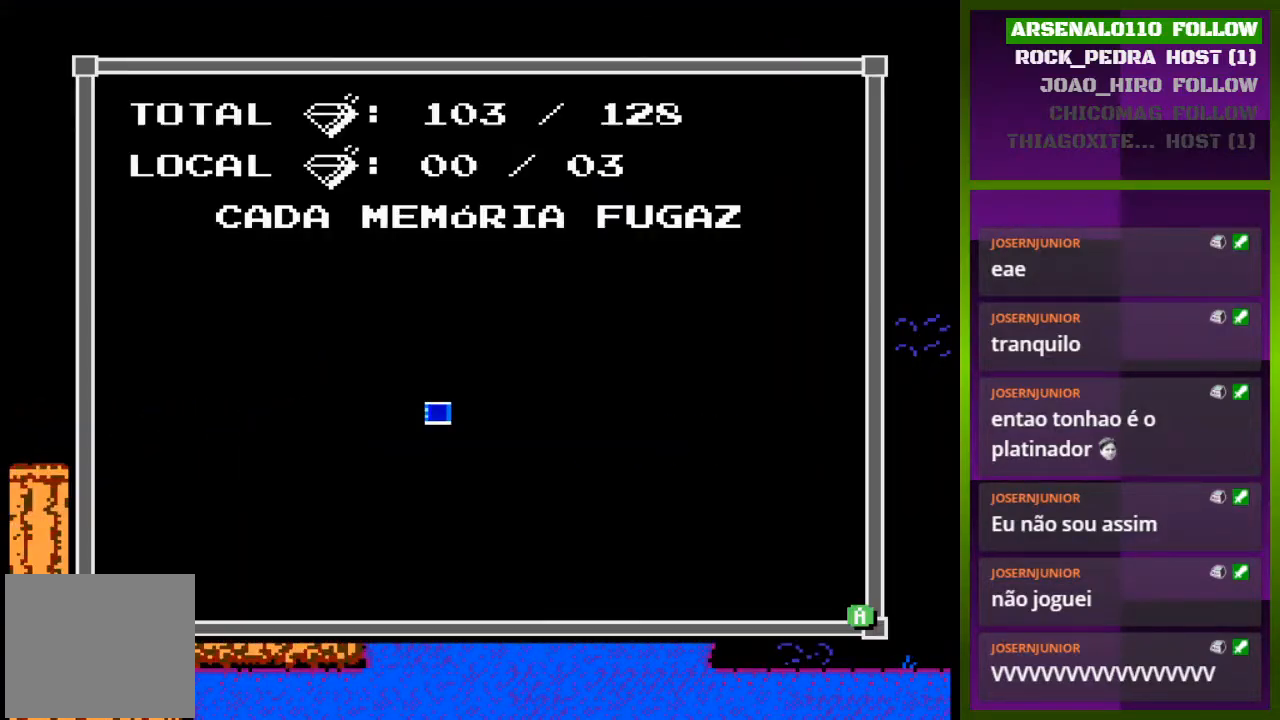
{"buttons": [], "events": [[67, "TRIANGLE", "up"]]}
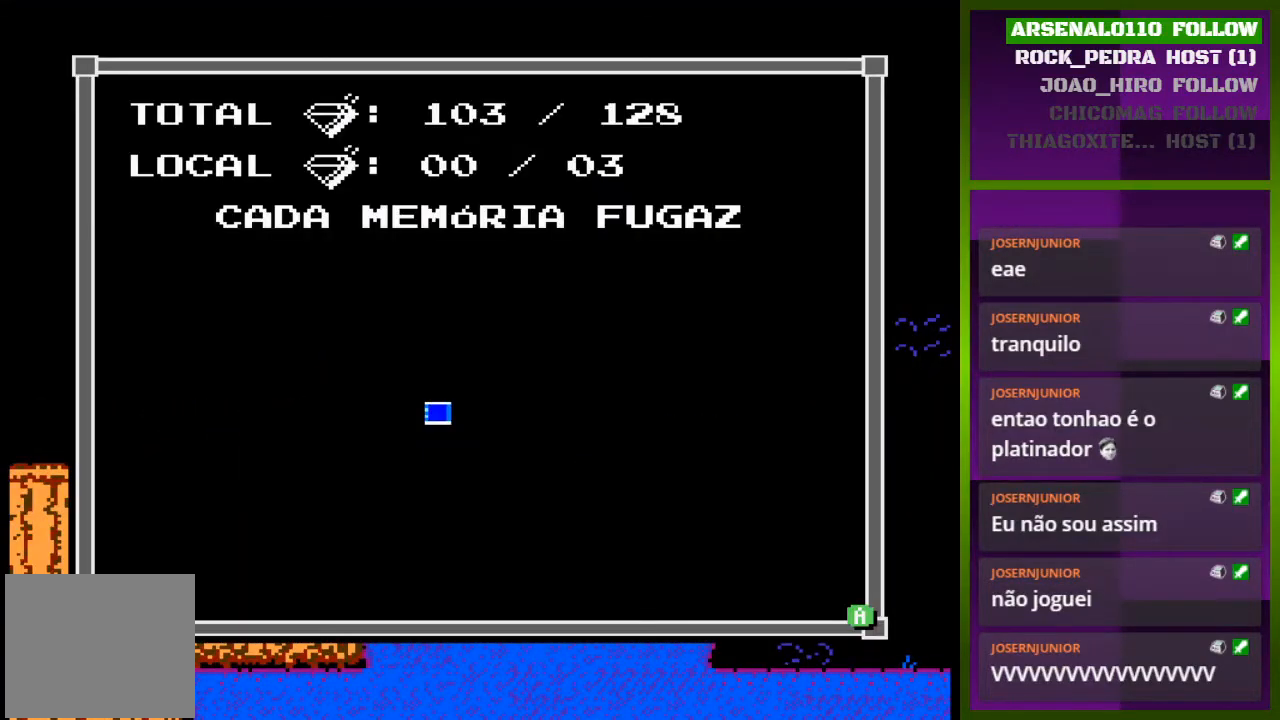
{"buttons": [], "events": []}
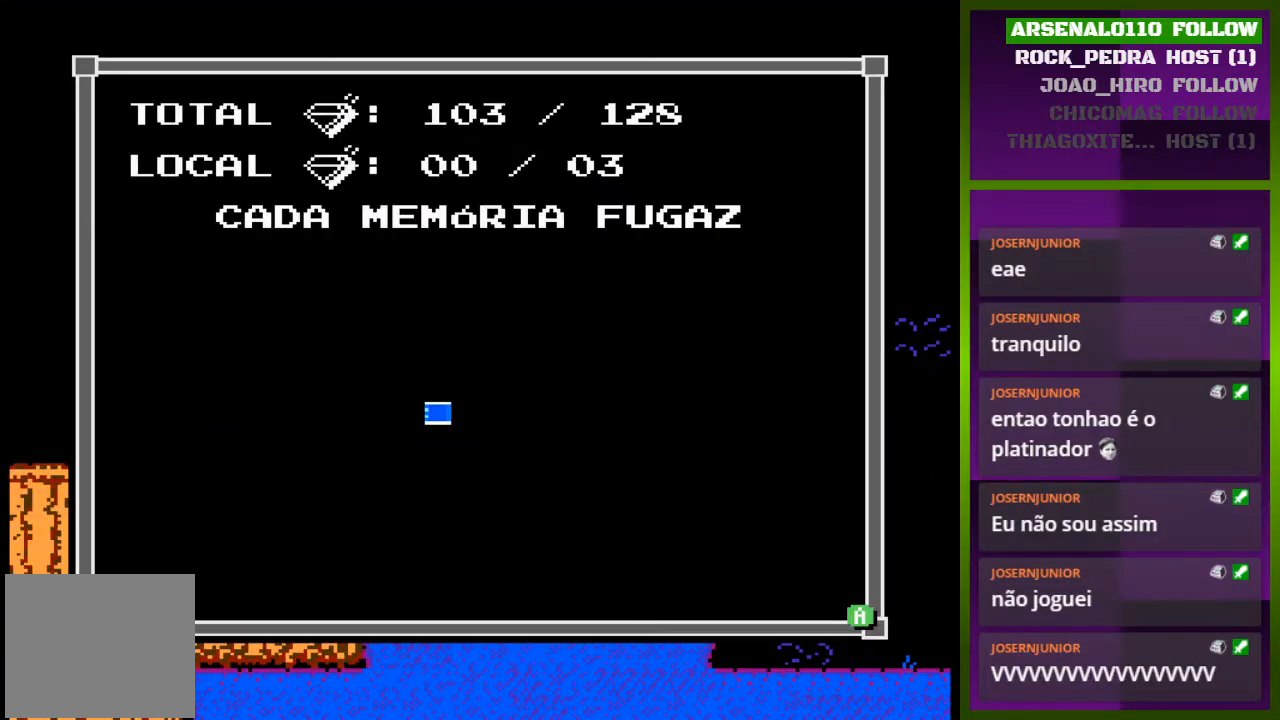
{"buttons": ["DPAD_RIGHT"], "events": [[100, "TRIANGLE", "down"], [200, "DPAD_RIGHT", "down"], [267, "TRIANGLE", "up"]]}
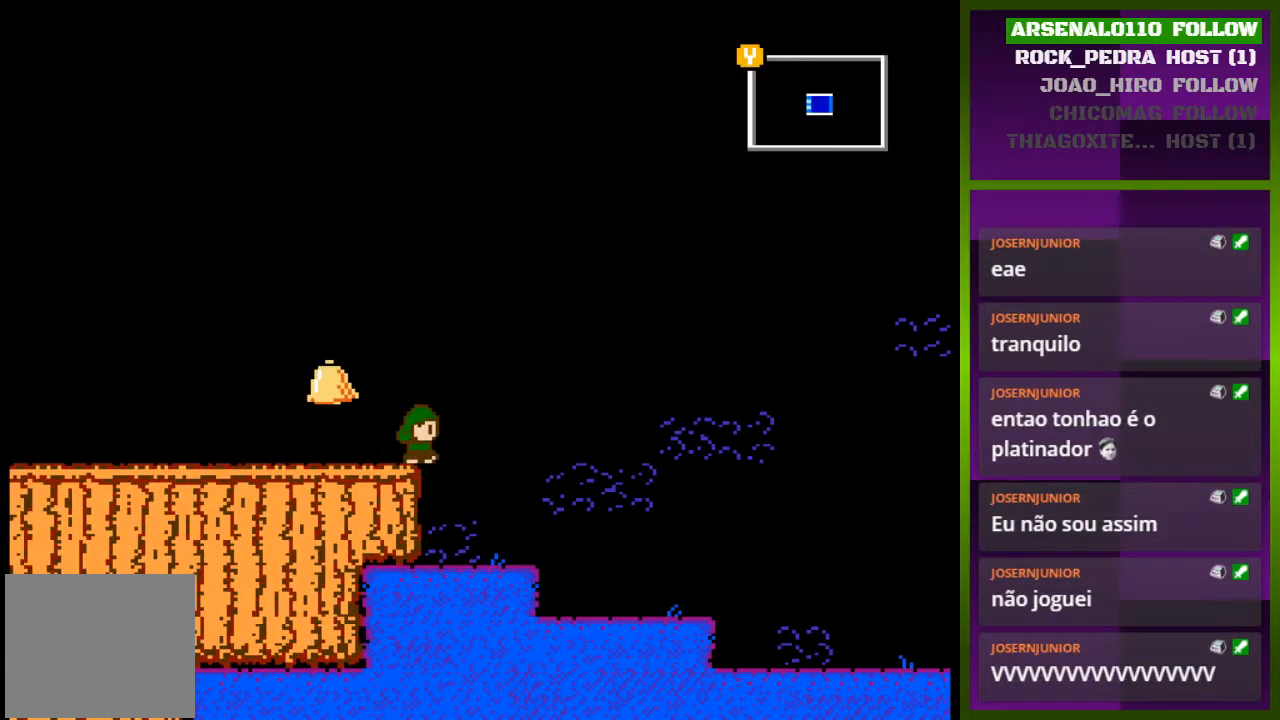
{"buttons": ["DPAD_RIGHT"], "events": []}
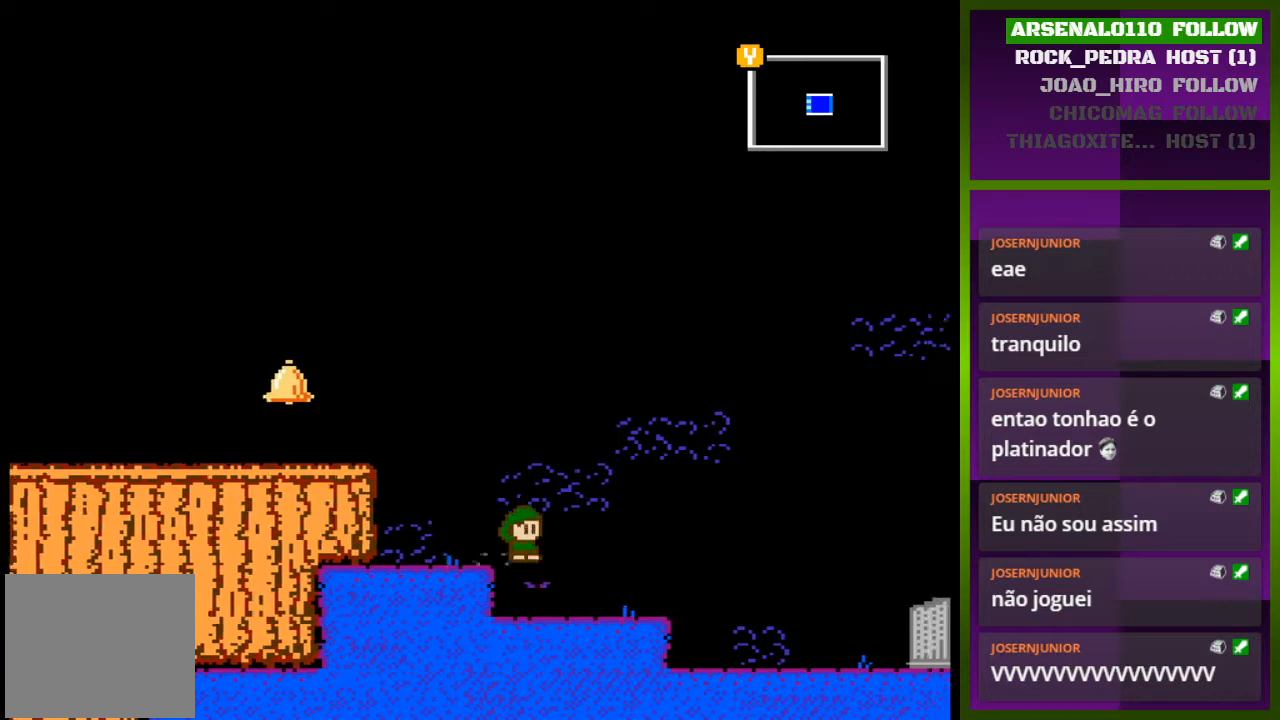
{"buttons": ["DPAD_RIGHT"], "events": []}
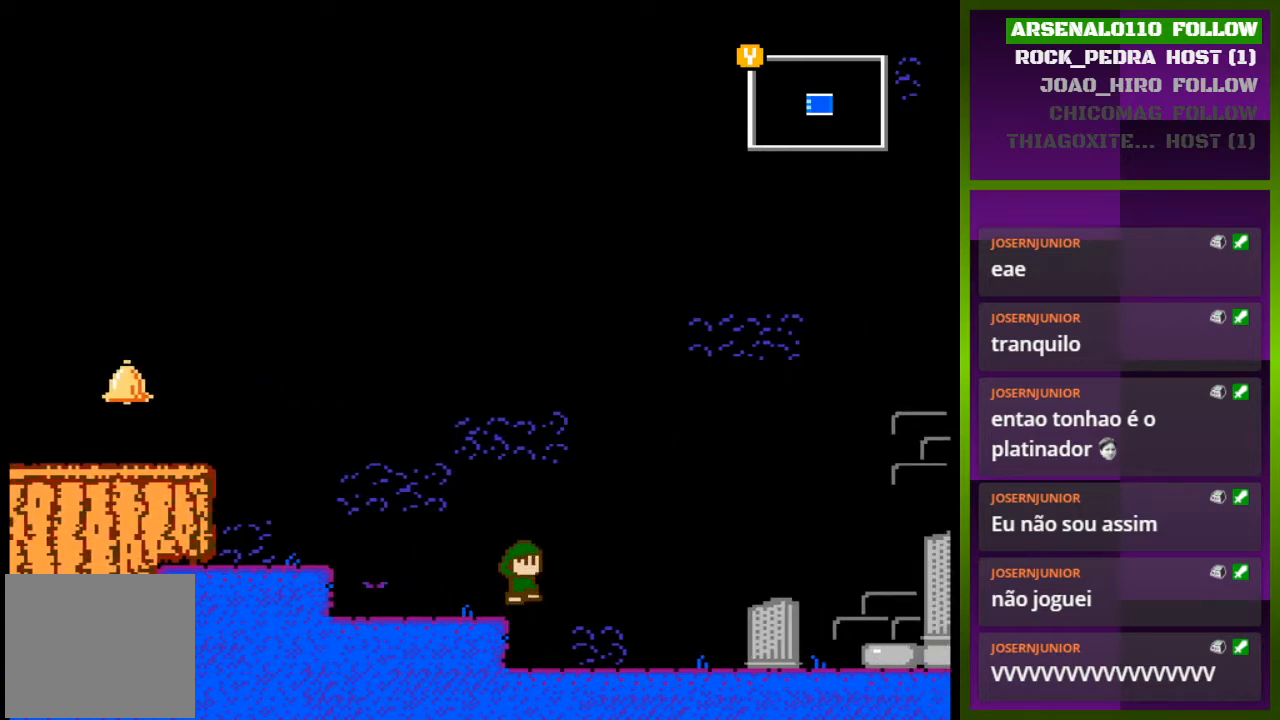
{"buttons": ["DPAD_RIGHT"], "events": [[33, "CROSS", "down"], [200, "CROSS", "up"]]}
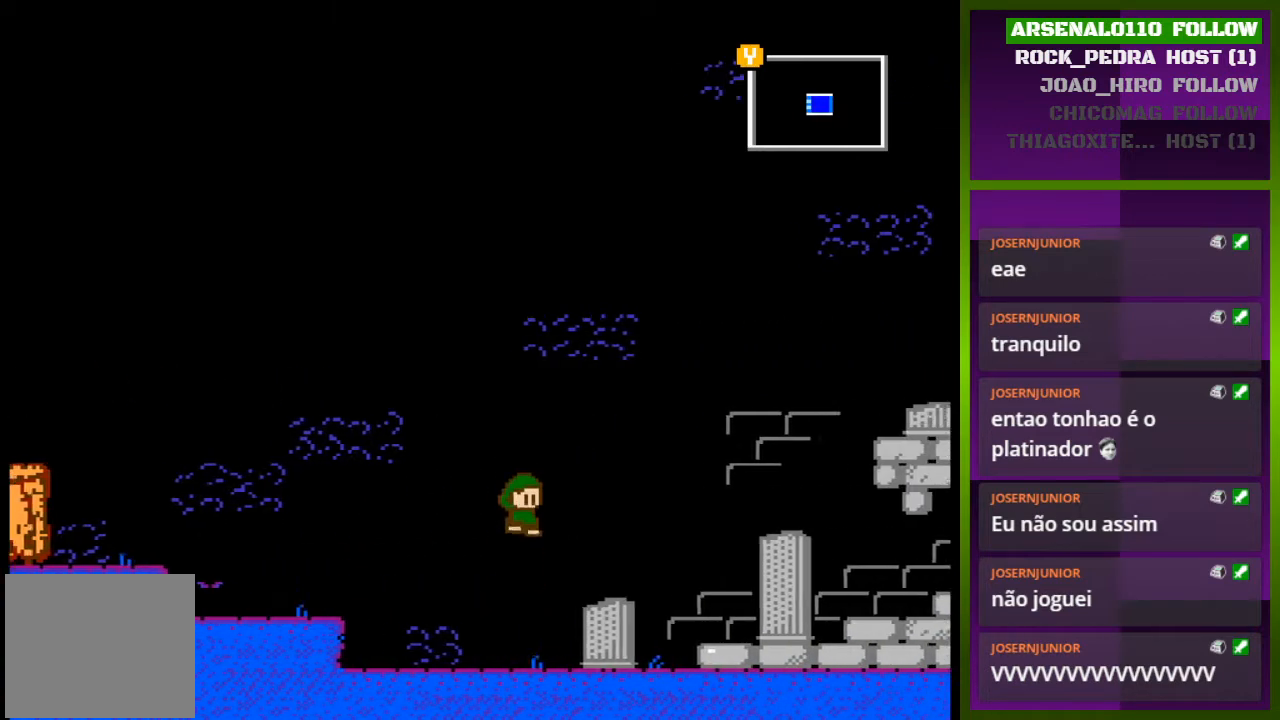
{"buttons": ["CROSS", "DPAD_RIGHT"], "events": [[333, "CROSS", "down"]]}
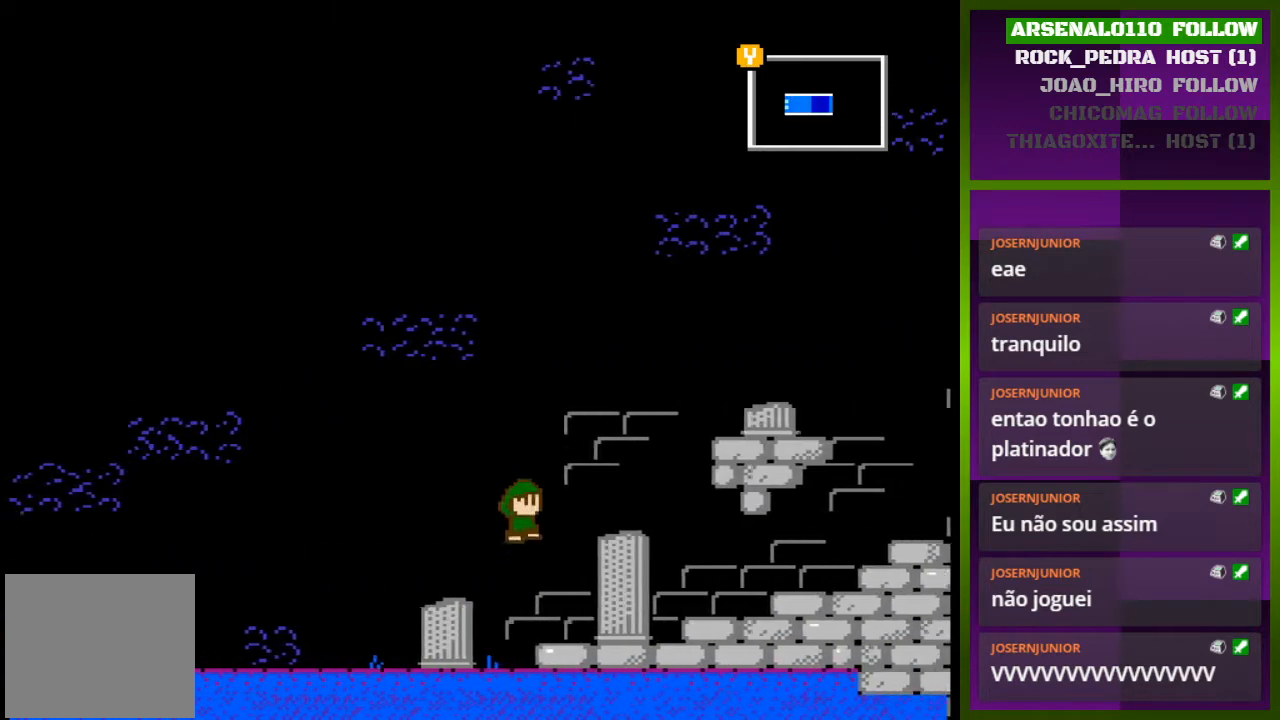
{"buttons": ["CROSS", "DPAD_RIGHT"], "events": [[100, "CROSS", "up"], [233, "CROSS", "down"]]}
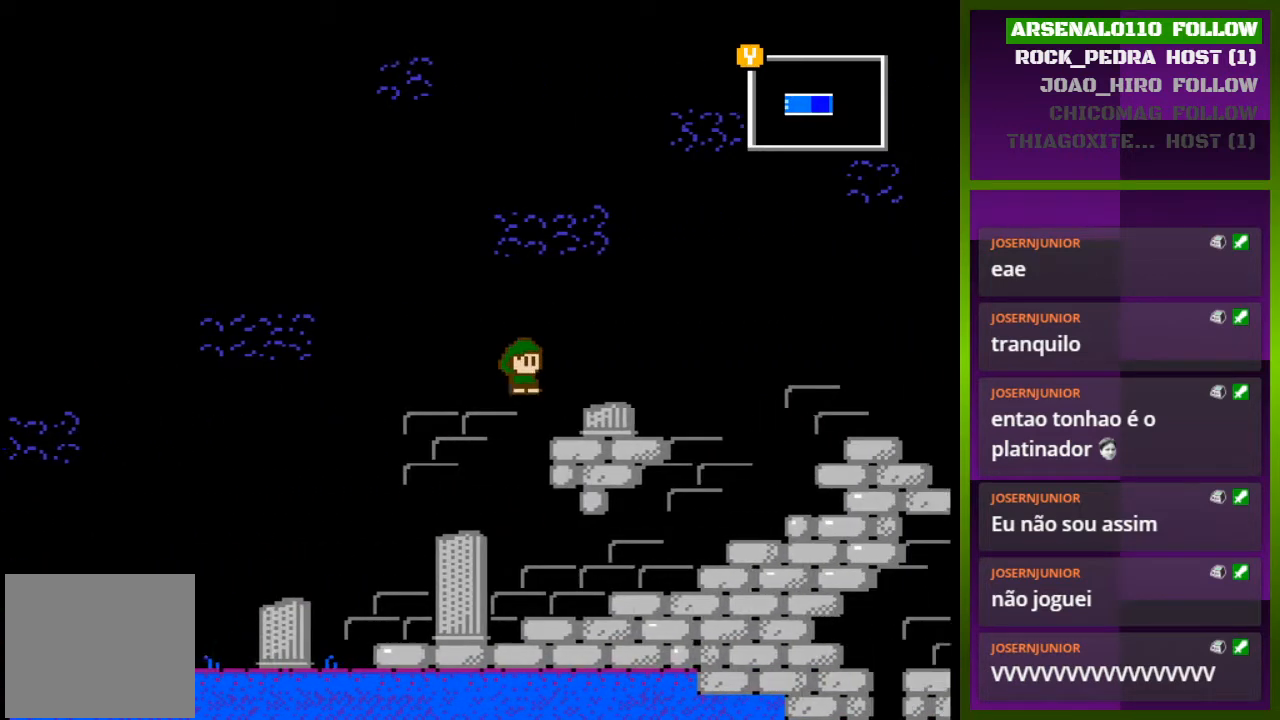
{"buttons": ["CROSS", "DPAD_RIGHT"], "events": [[33, "CROSS", "up"], [367, "CROSS", "down"]]}
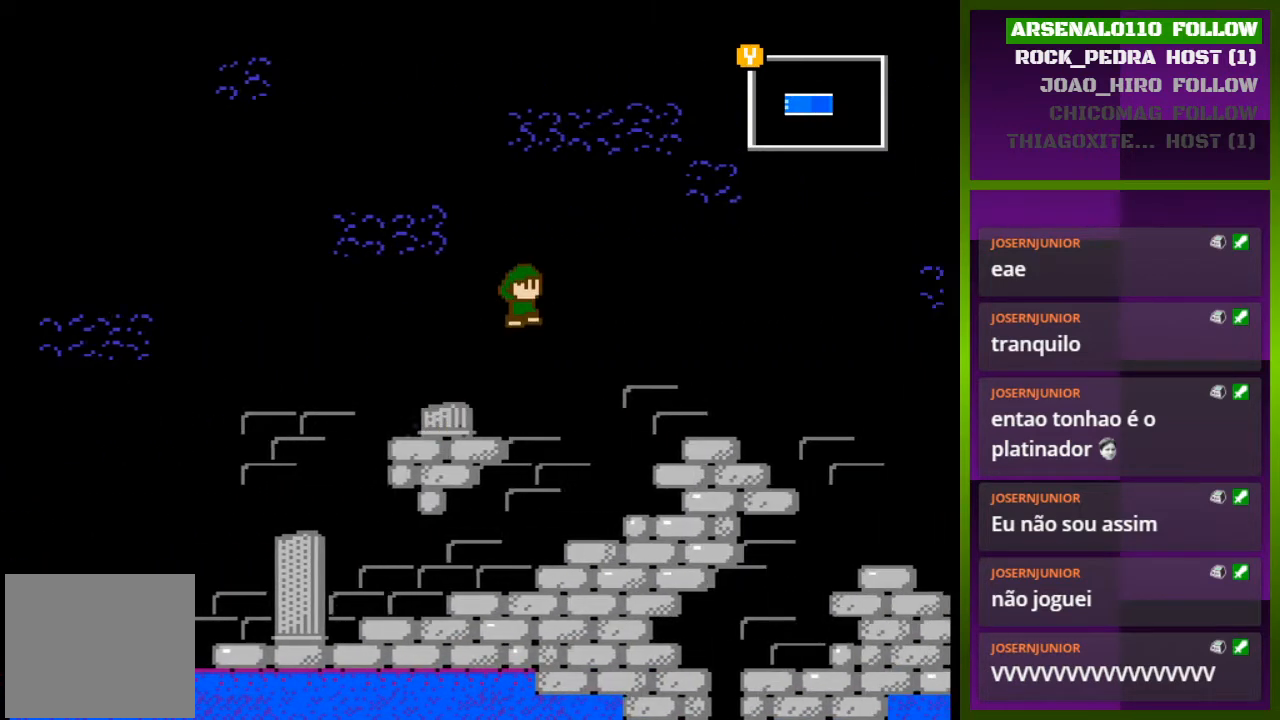
{"buttons": ["DPAD_RIGHT"], "events": [[300, "CROSS", "up"]]}
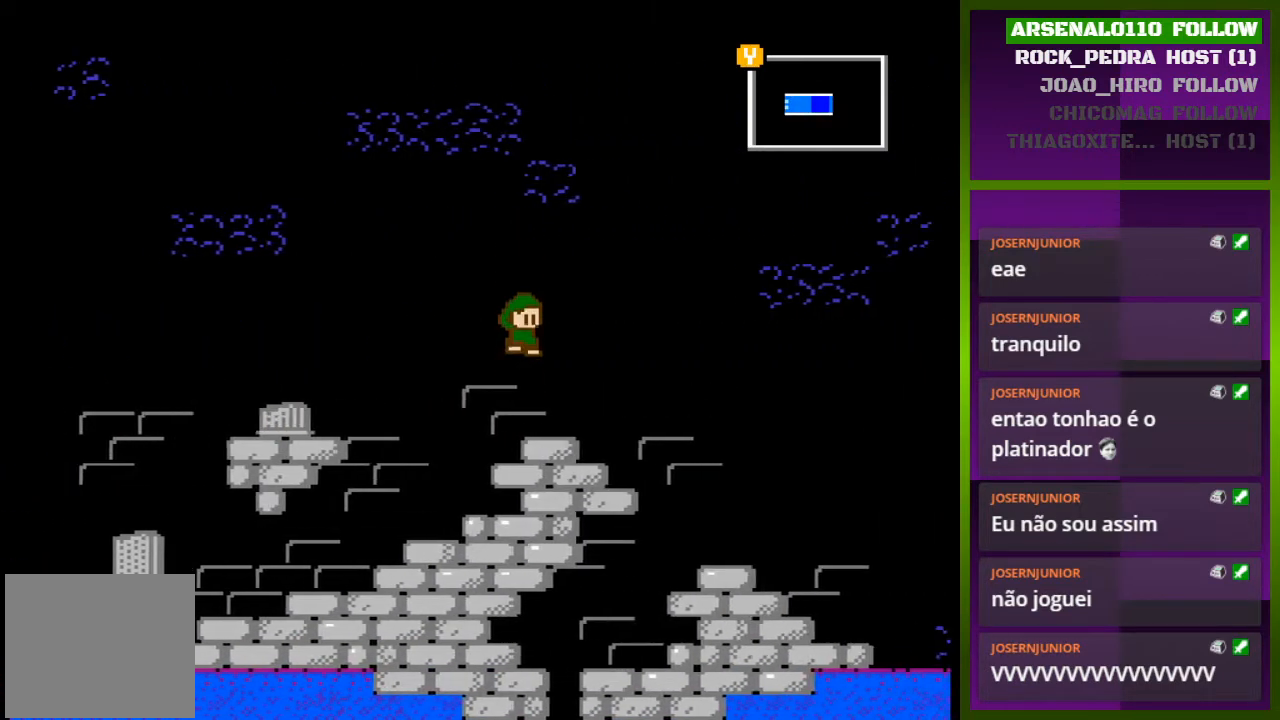
{"buttons": ["DPAD_RIGHT"], "events": [[200, "CROSS", "down"], [300, "CROSS", "up"]]}
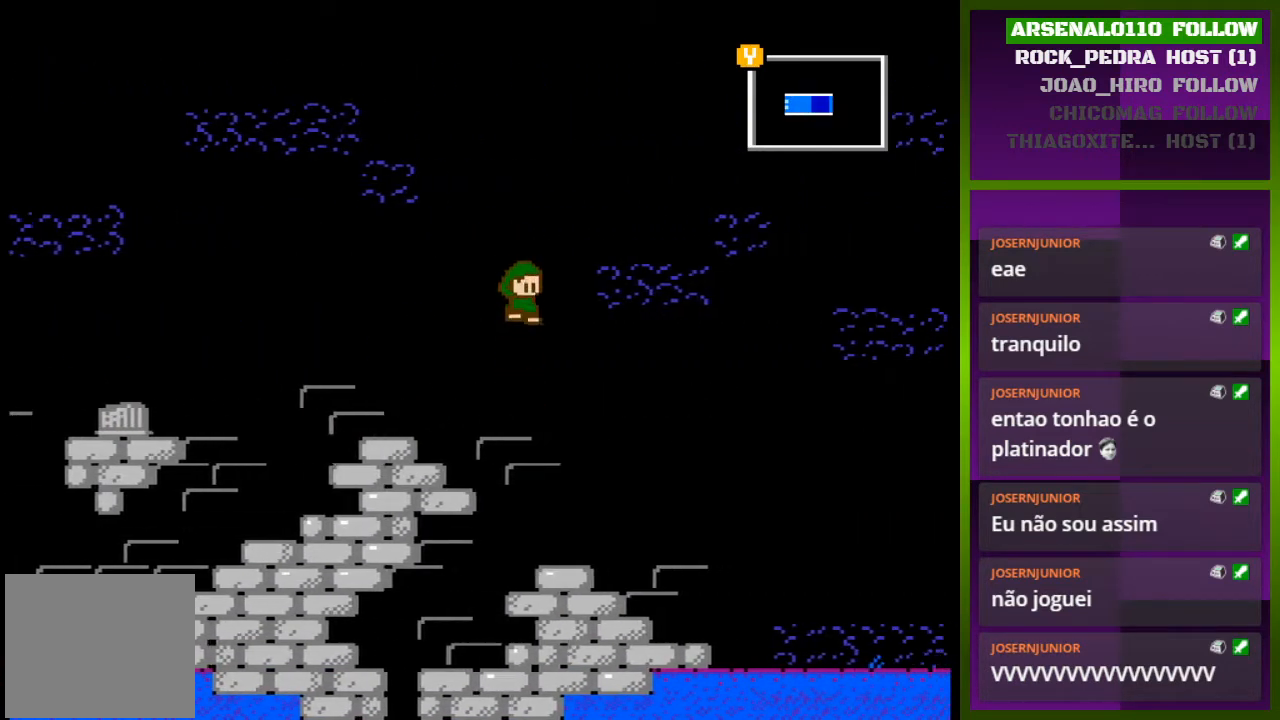
{"buttons": ["DPAD_RIGHT"], "events": []}
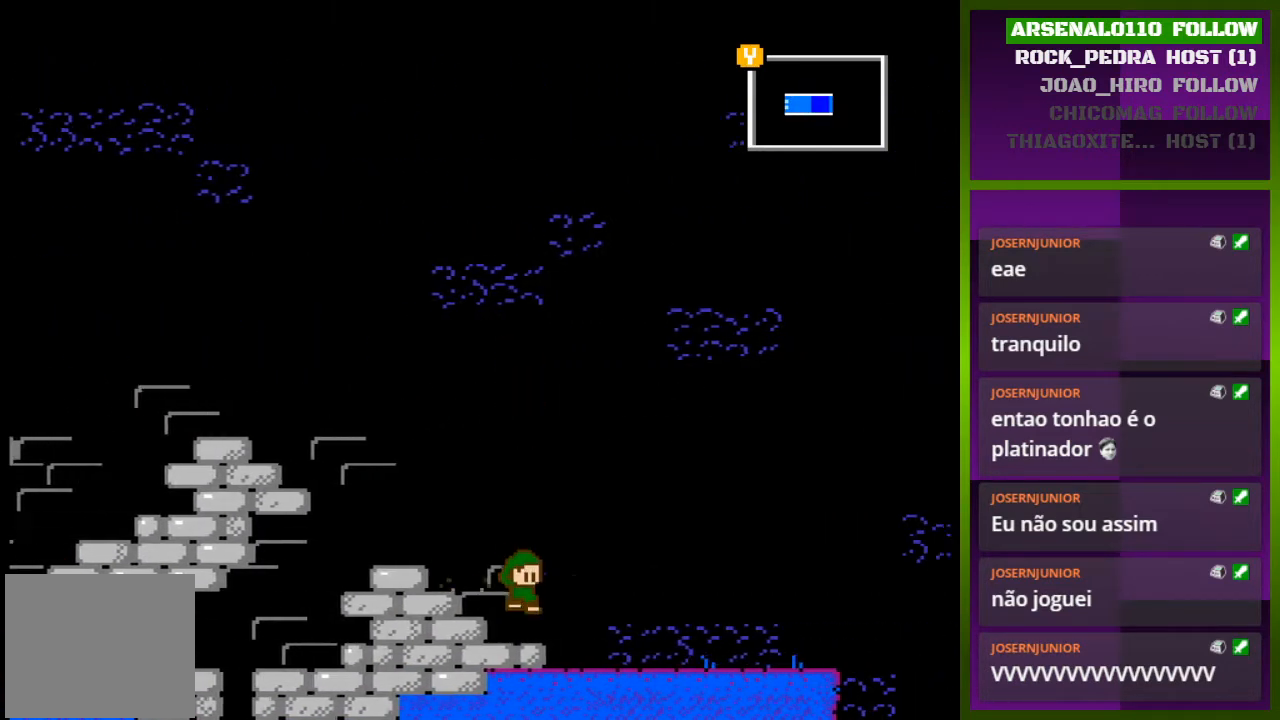
{"buttons": ["DPAD_RIGHT"], "events": []}